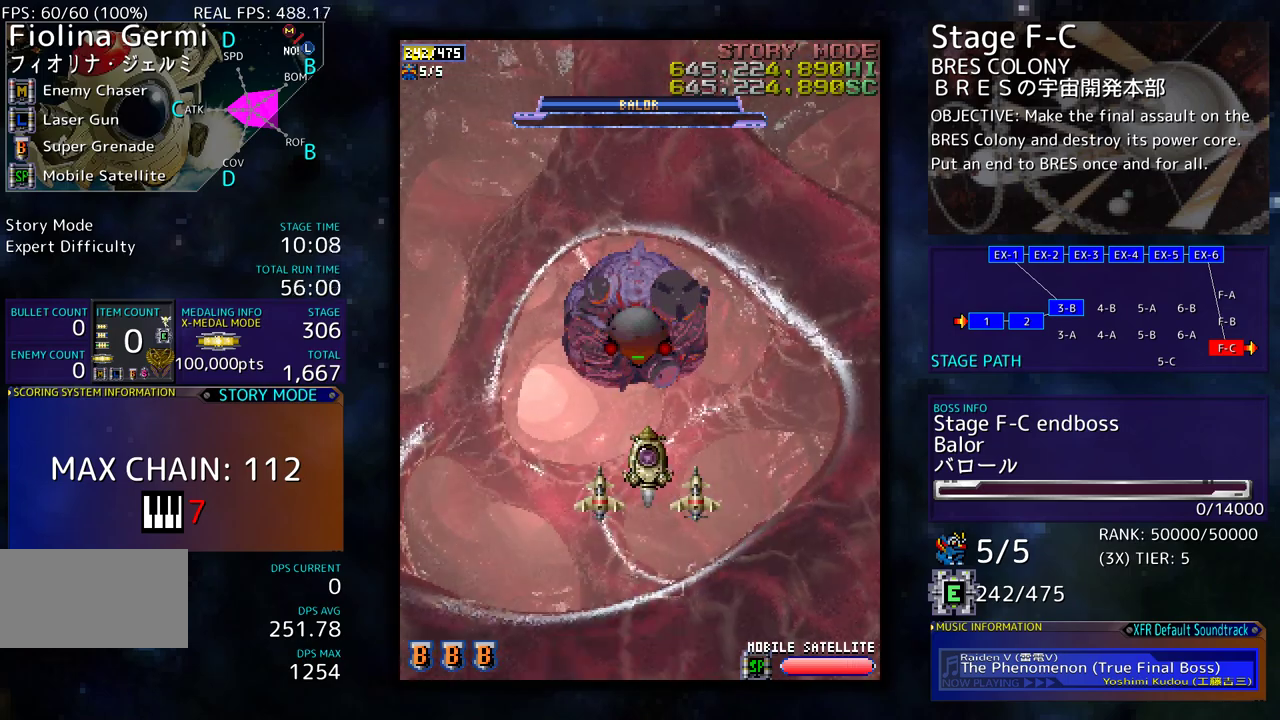
Gameplay with a controller; each line is a JSON object with the inputs held at the frame after it. "events" lists button and stick changes between this image and that frame as [ms after this image, input, new state], when the widget could be followed in between. Not read: L3 R3 other_buttons.
{"buttons": ["DPAD_DOWN"], "events": [[417, "DPAD_DOWN", "down"]]}
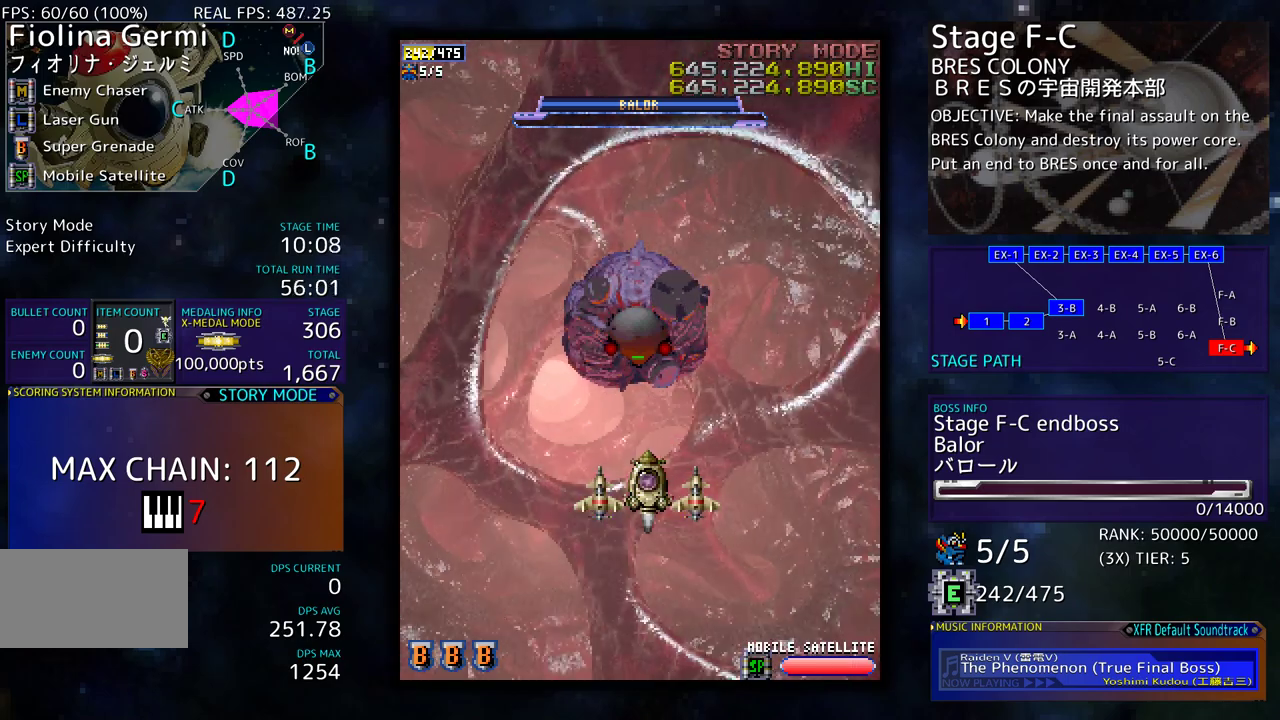
{"buttons": ["DPAD_DOWN"], "events": []}
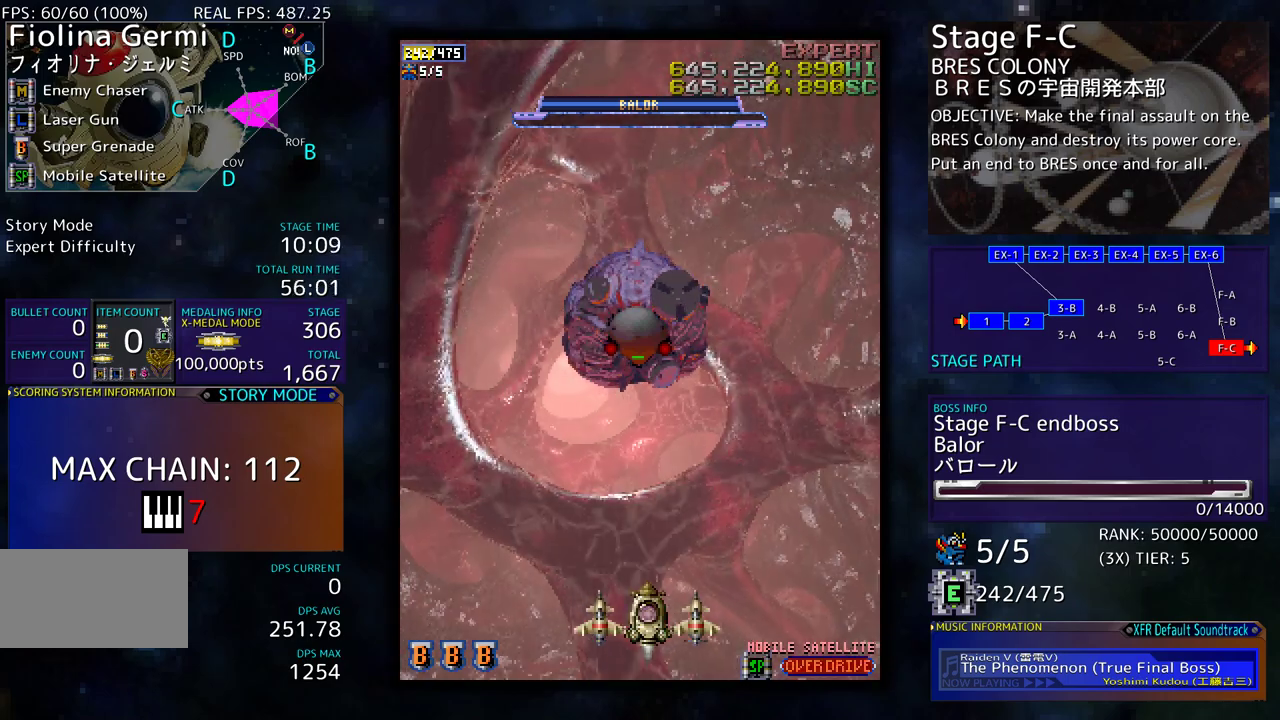
{"buttons": [], "events": [[117, "DPAD_DOWN", "up"], [333, "DPAD_UP", "down"], [500, "DPAD_UP", "up"]]}
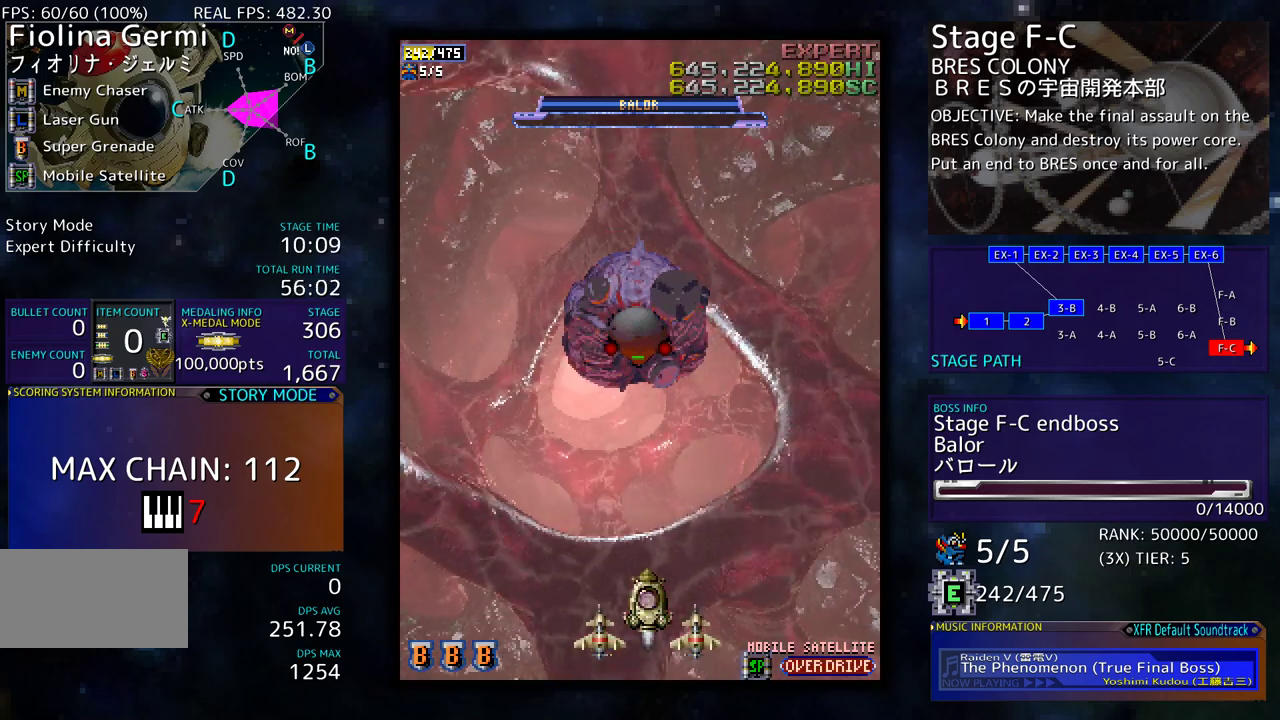
{"buttons": [], "events": []}
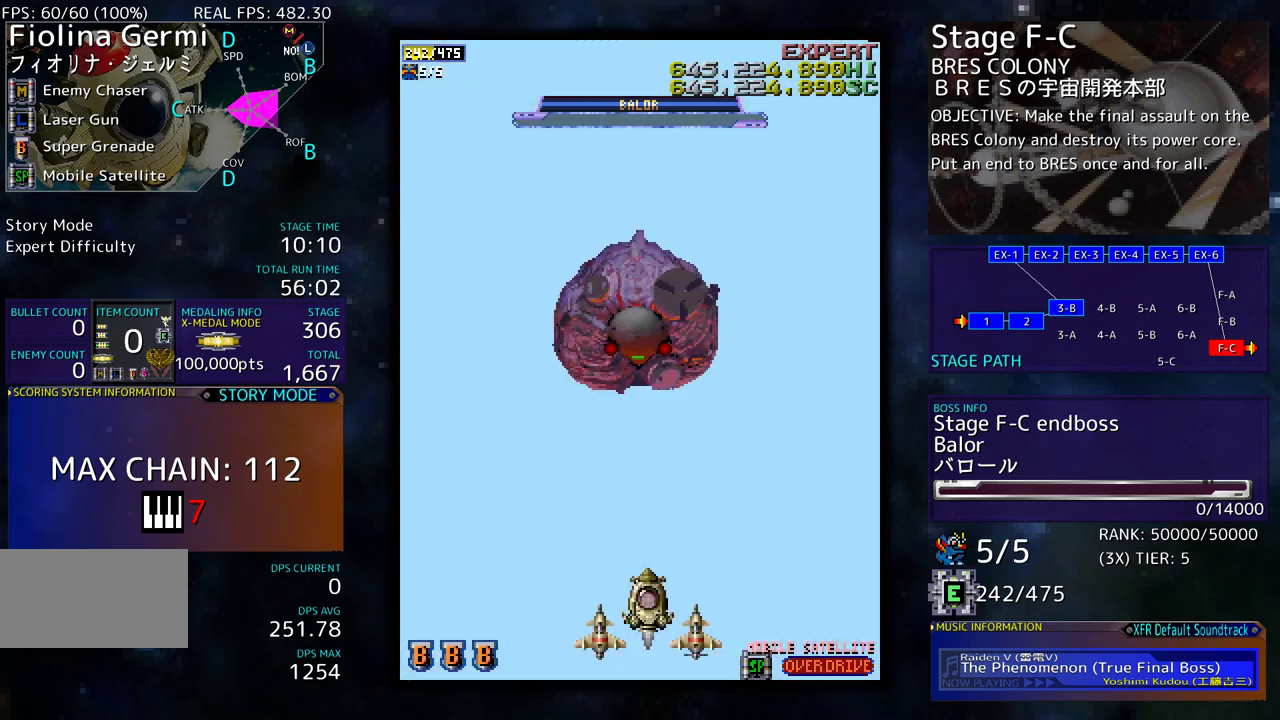
{"buttons": [], "events": []}
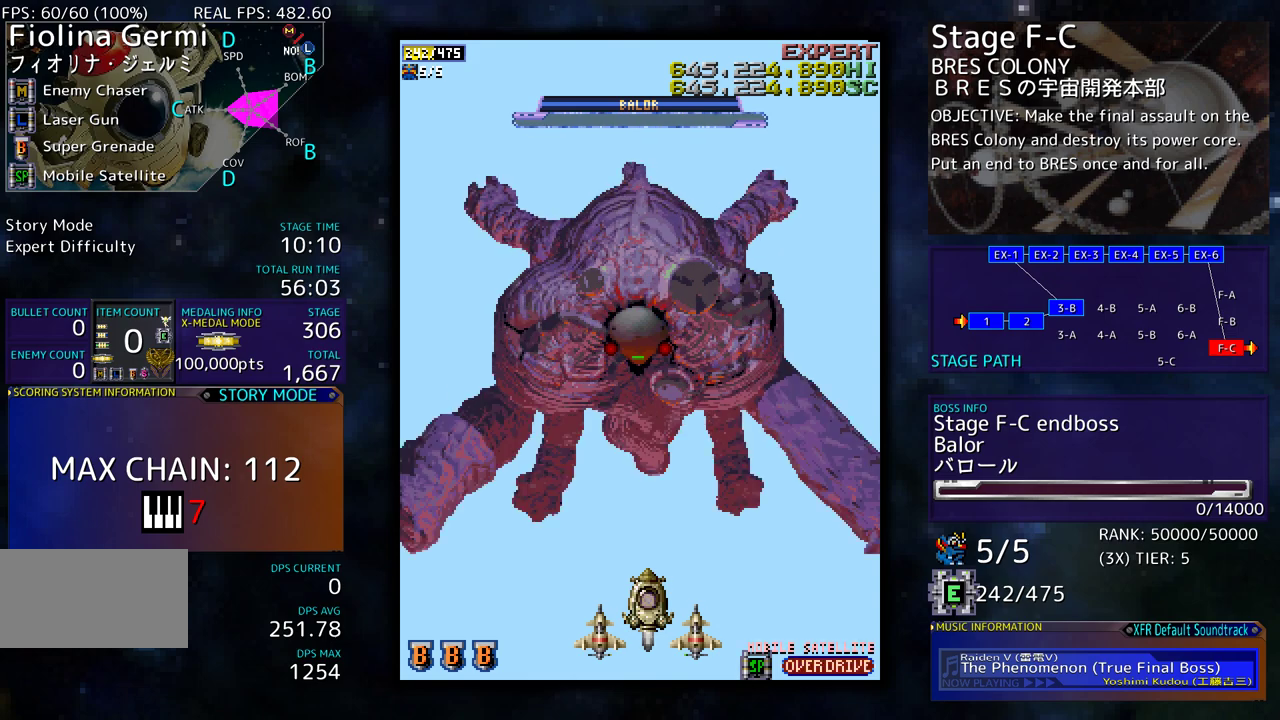
{"buttons": [], "events": []}
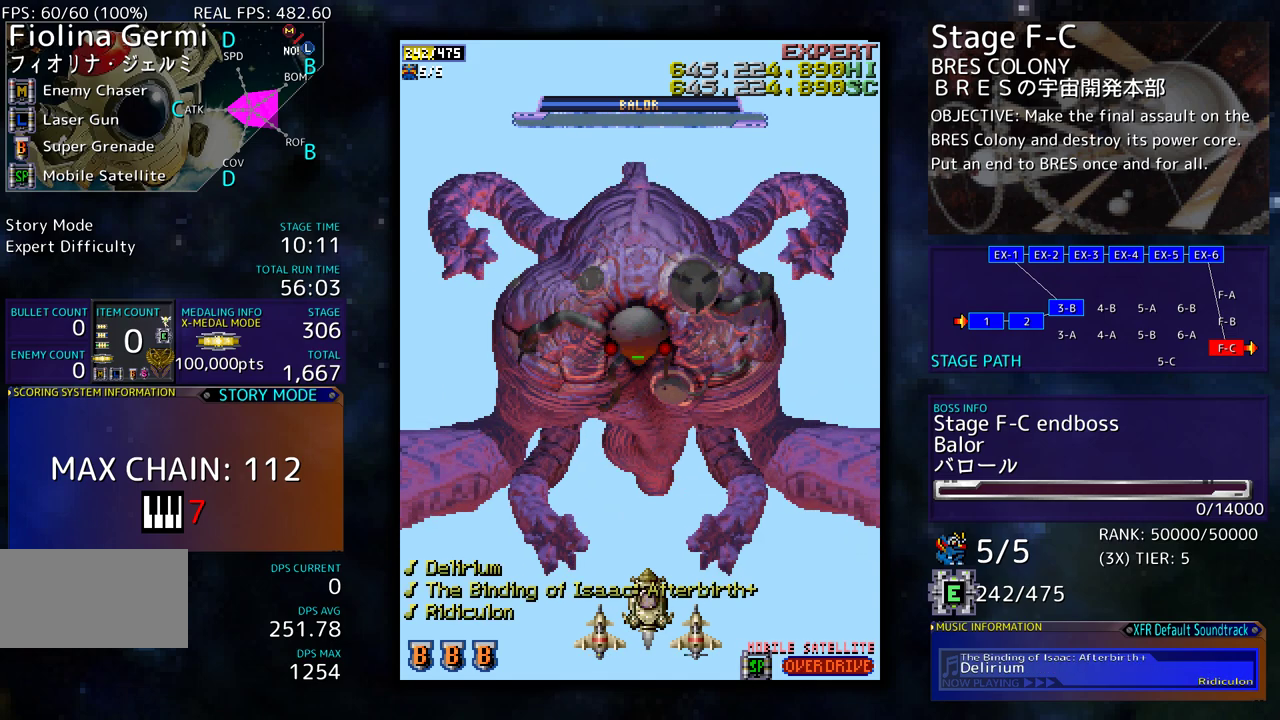
{"buttons": [], "events": []}
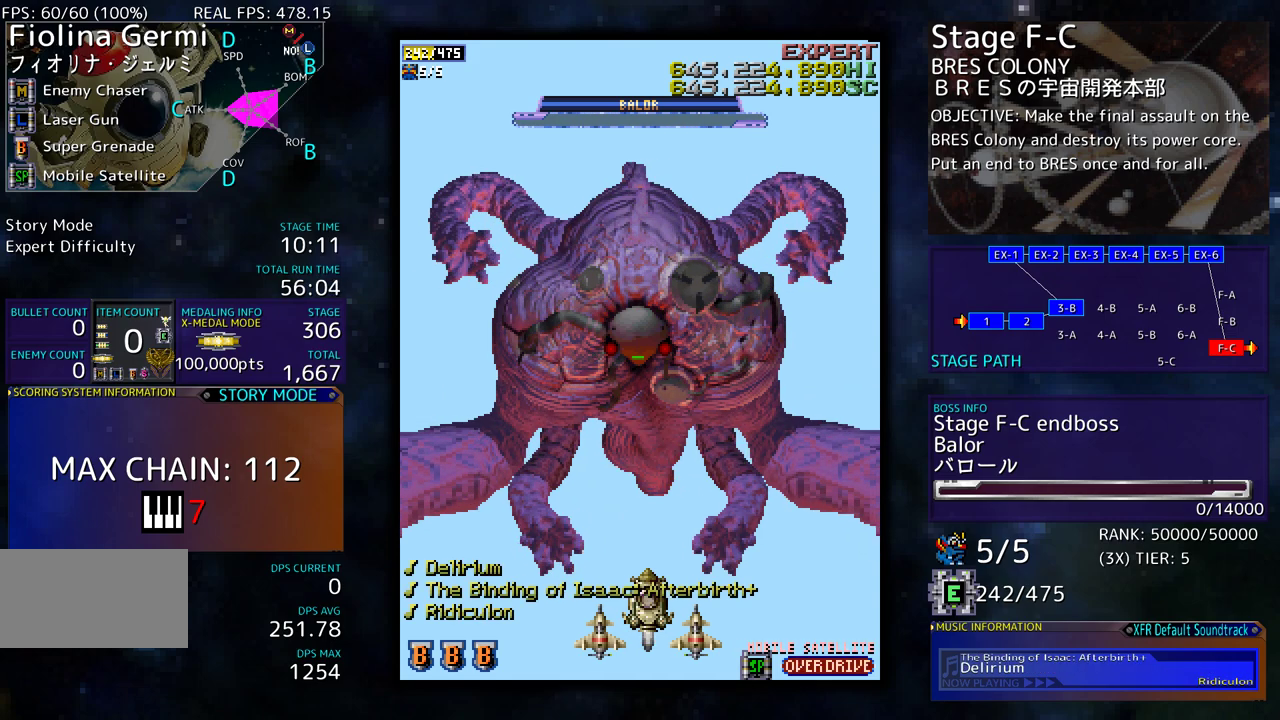
{"buttons": [], "events": []}
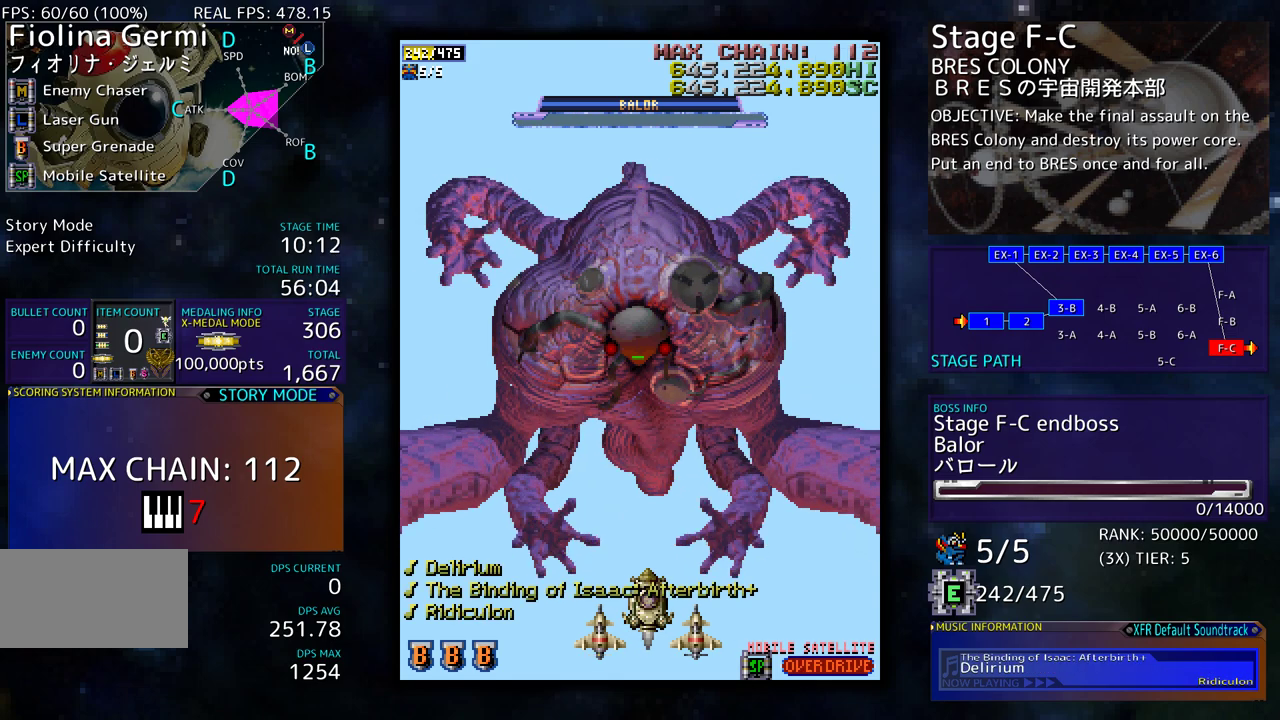
{"buttons": [], "events": []}
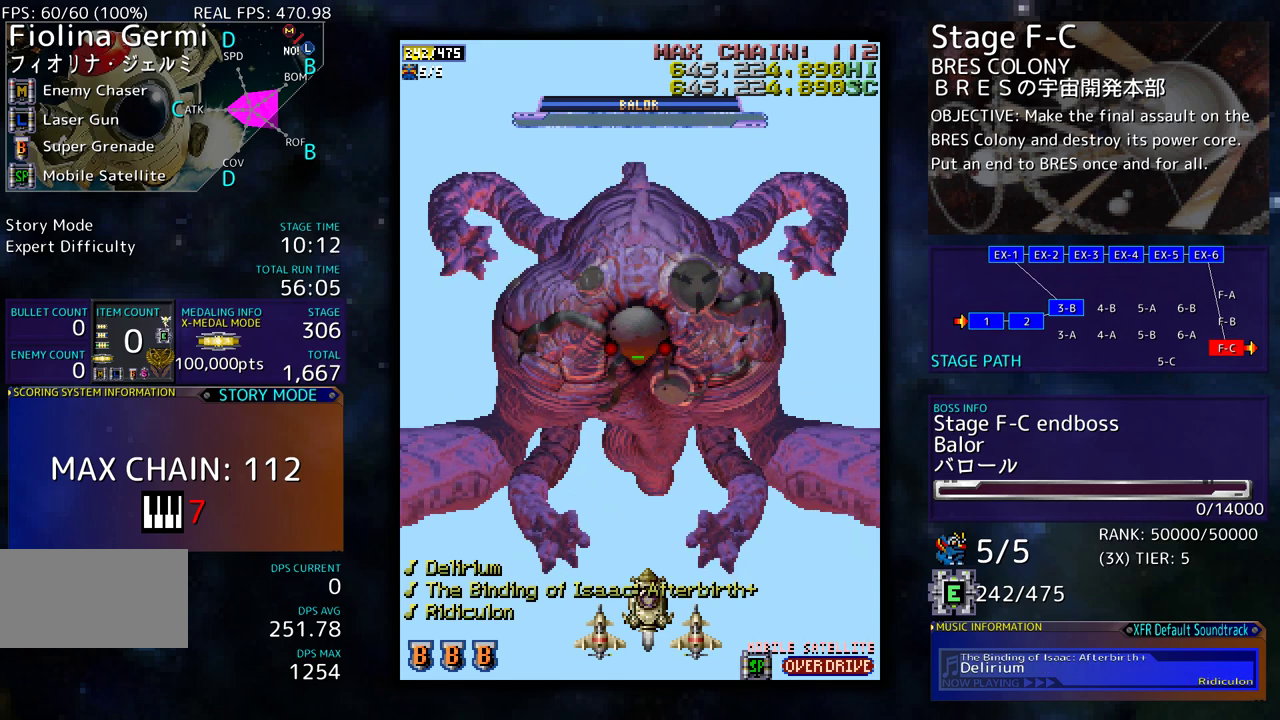
{"buttons": [], "events": []}
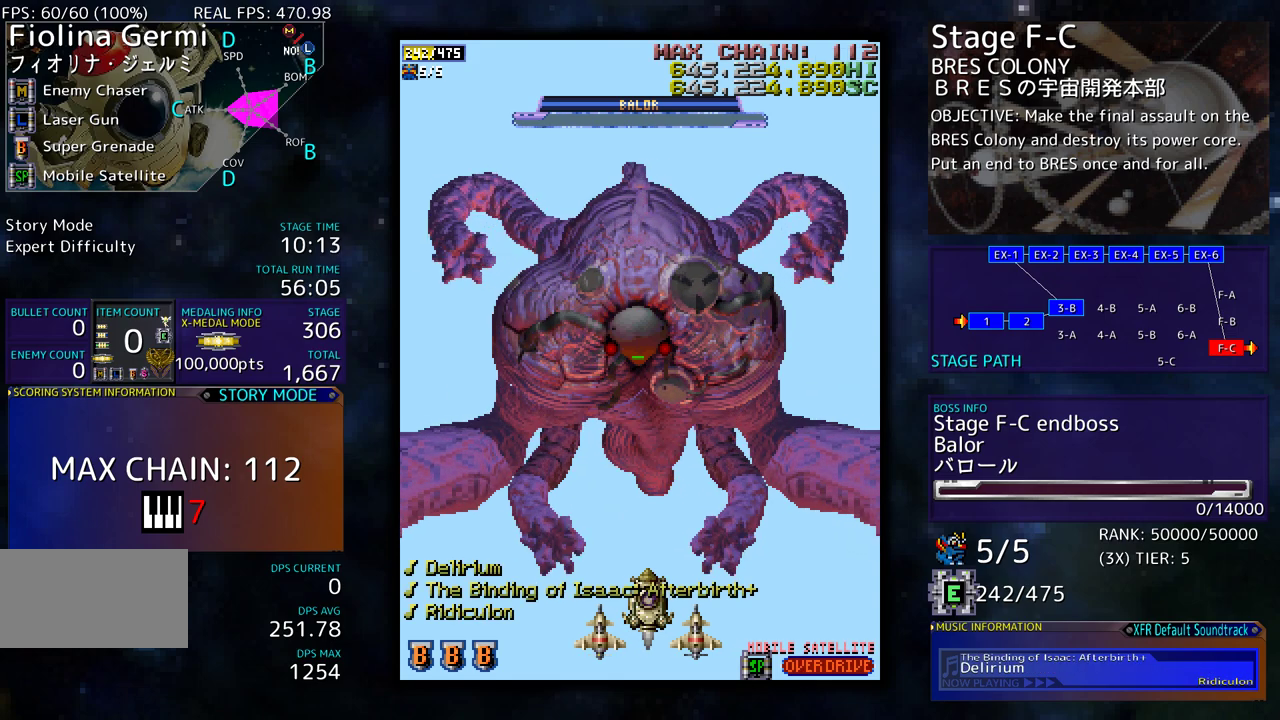
{"buttons": [], "events": []}
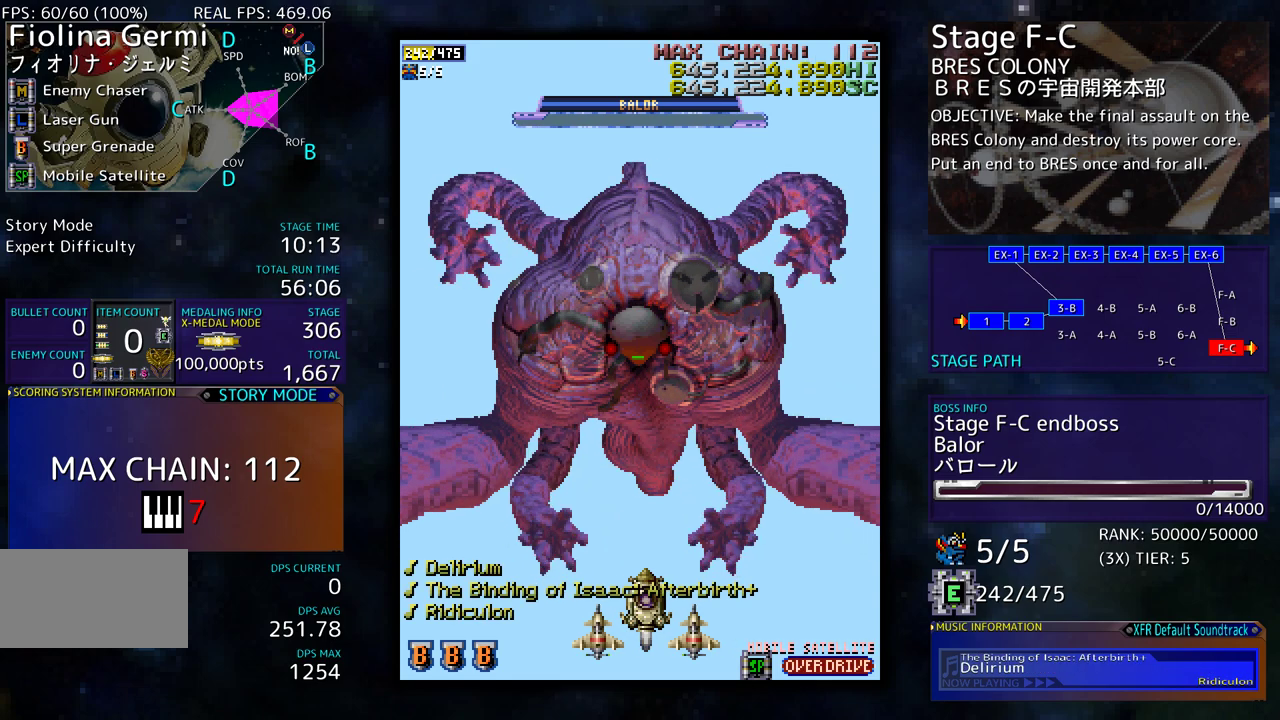
{"buttons": [], "events": []}
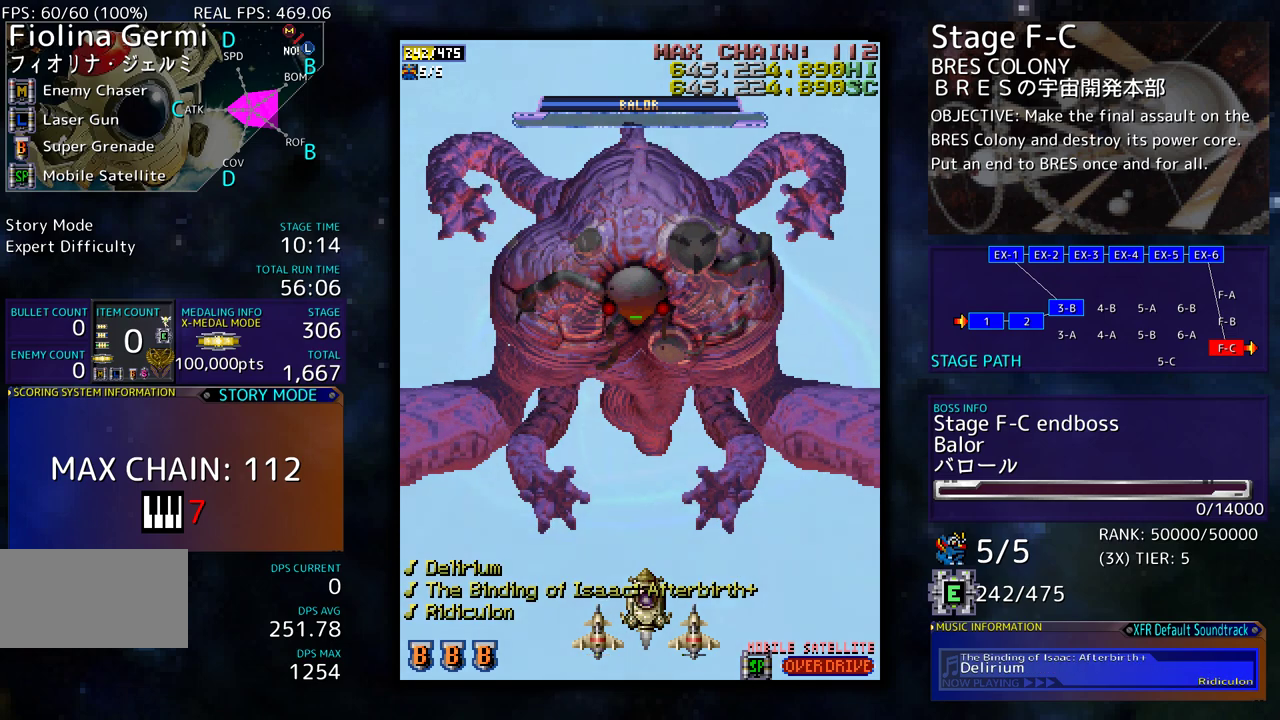
{"buttons": ["DPAD_LEFT"], "events": [[267, "DPAD_DOWN", "down"], [350, "DPAD_LEFT", "down"], [450, "DPAD_DOWN", "up"]]}
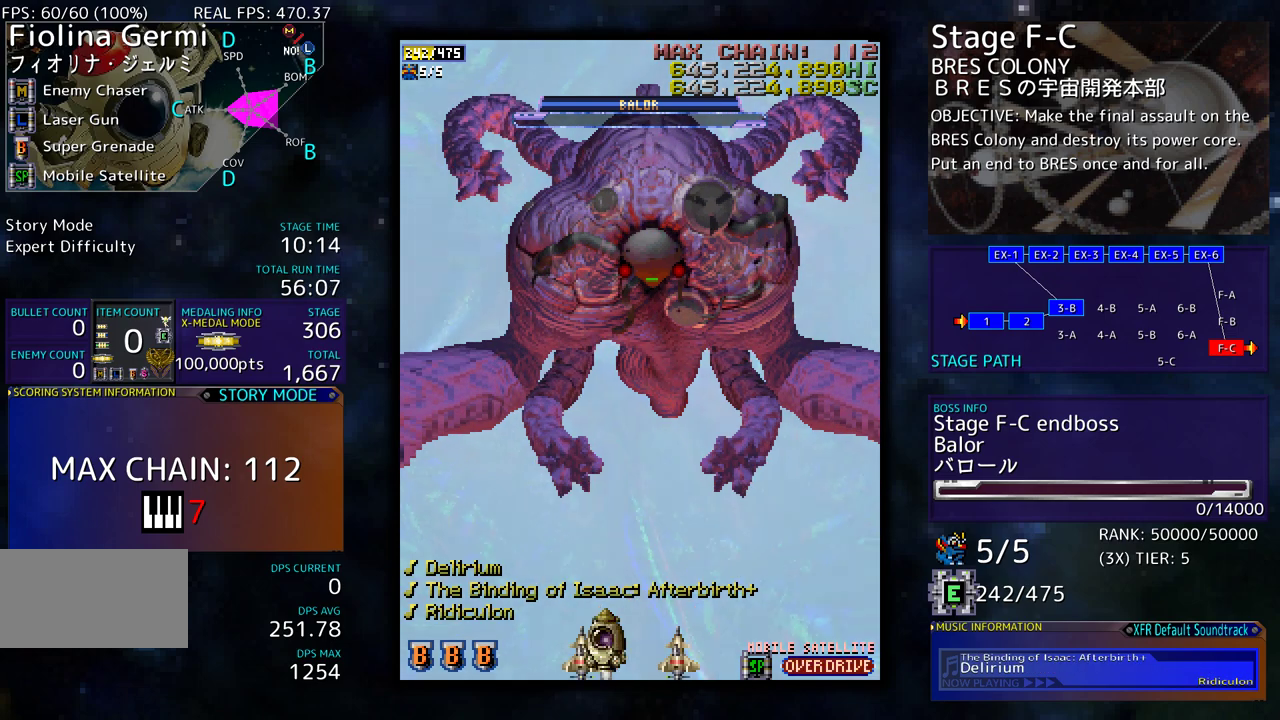
{"buttons": [], "events": [[33, "DPAD_UP", "down"], [50, "DPAD_LEFT", "up"], [67, "DPAD_RIGHT", "down"], [67, "DPAD_UP", "up"], [83, "DPAD_DOWN", "down"], [217, "DPAD_DOWN", "up"], [233, "DPAD_RIGHT", "up"]]}
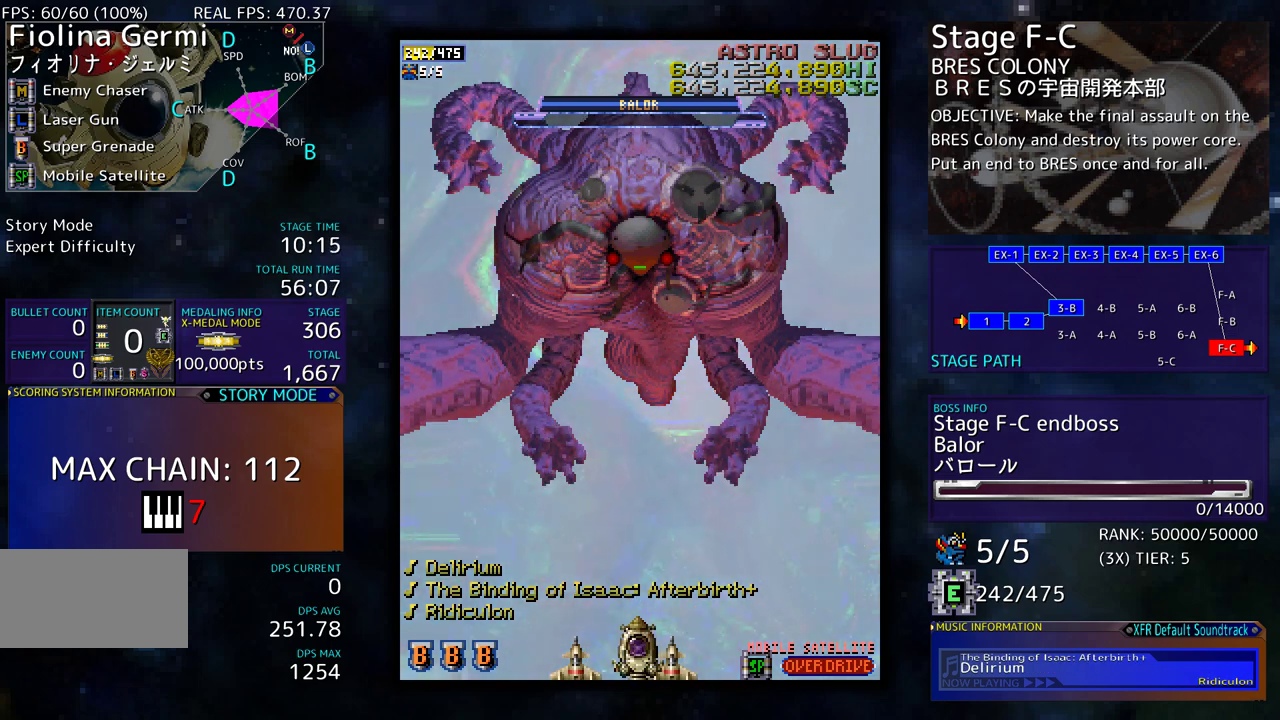
{"buttons": [], "events": []}
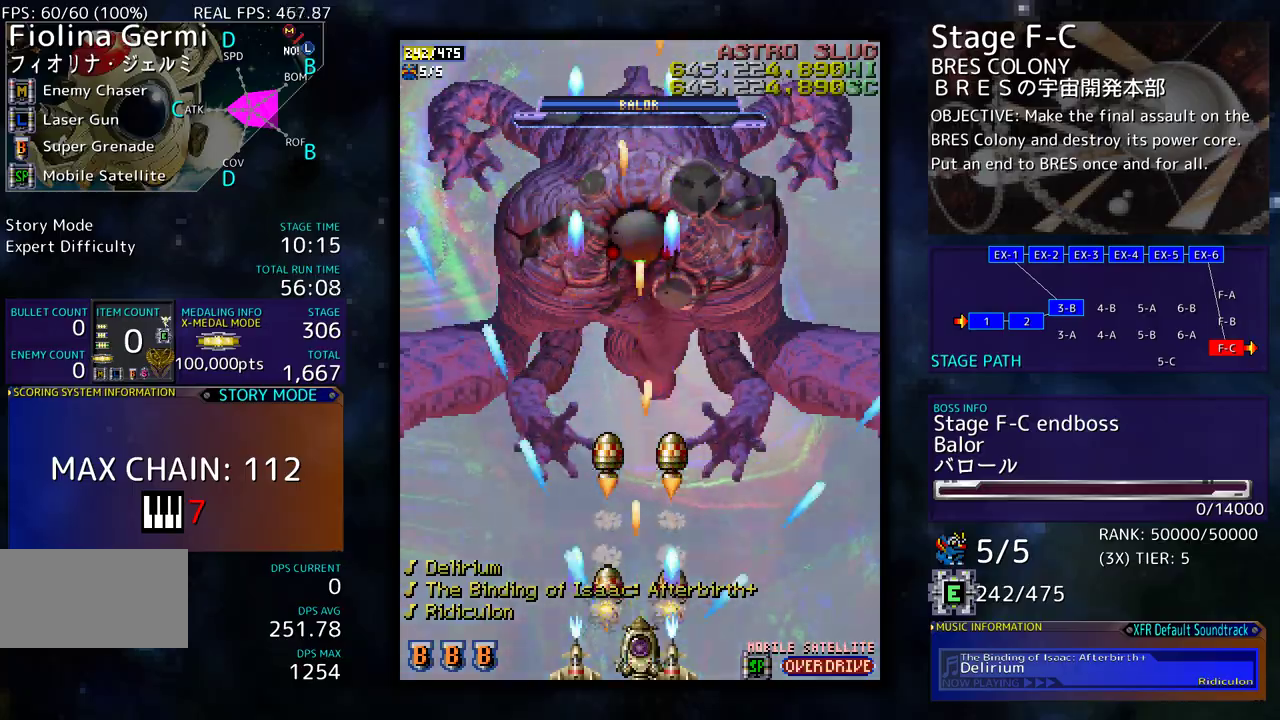
{"buttons": [], "events": [[200, "DPAD_UP", "down"], [483, "DPAD_UP", "up"]]}
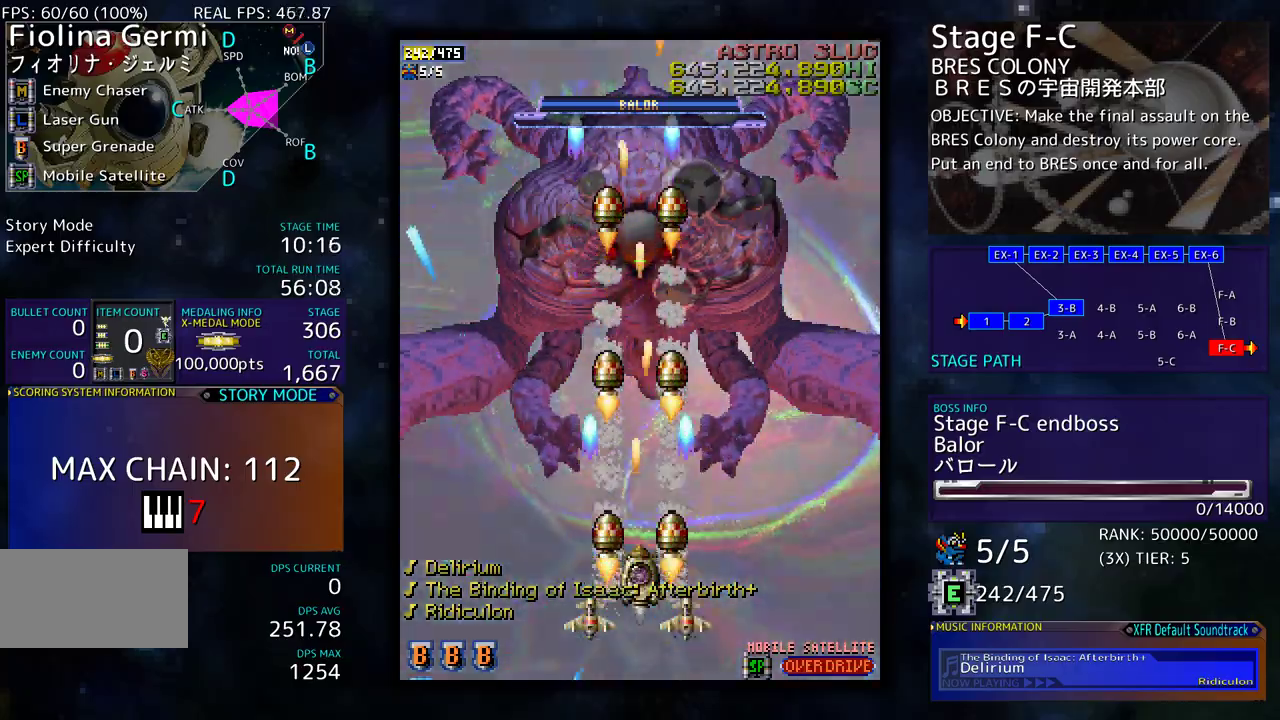
{"buttons": ["DPAD_DOWN"], "events": [[150, "DPAD_DOWN", "down"]]}
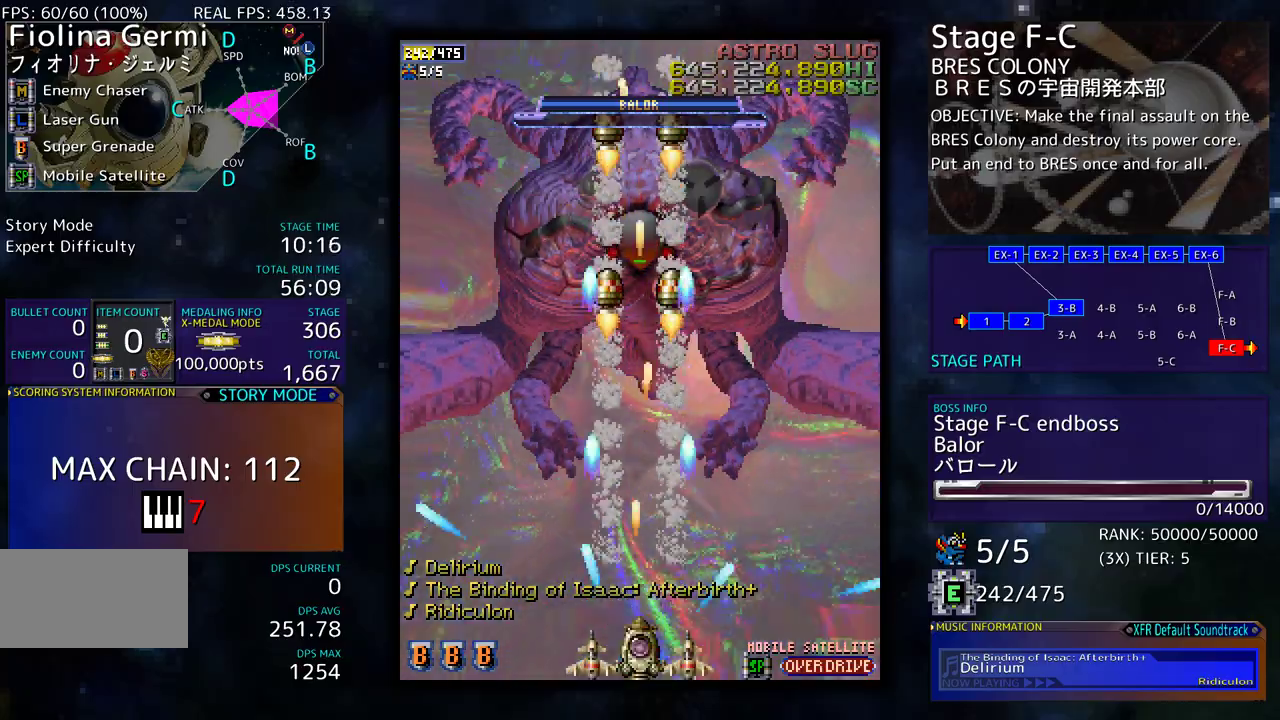
{"buttons": [], "events": [[83, "DPAD_DOWN", "up"]]}
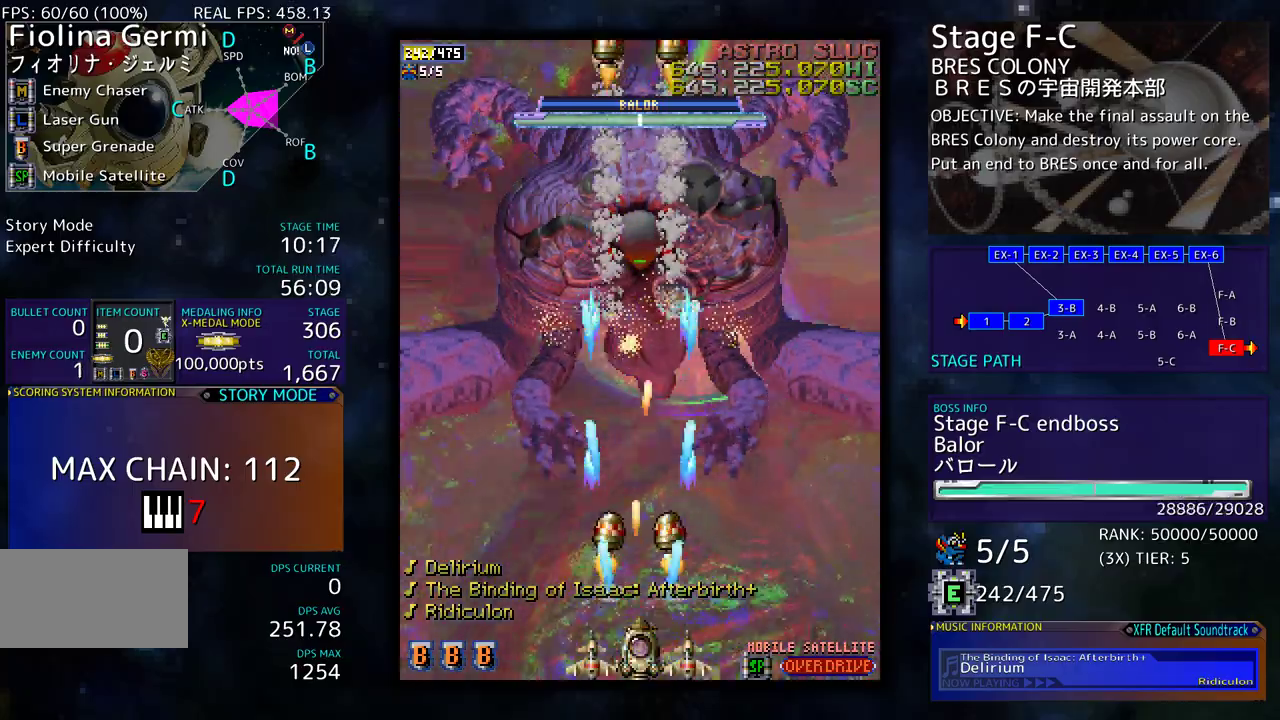
{"buttons": [], "events": []}
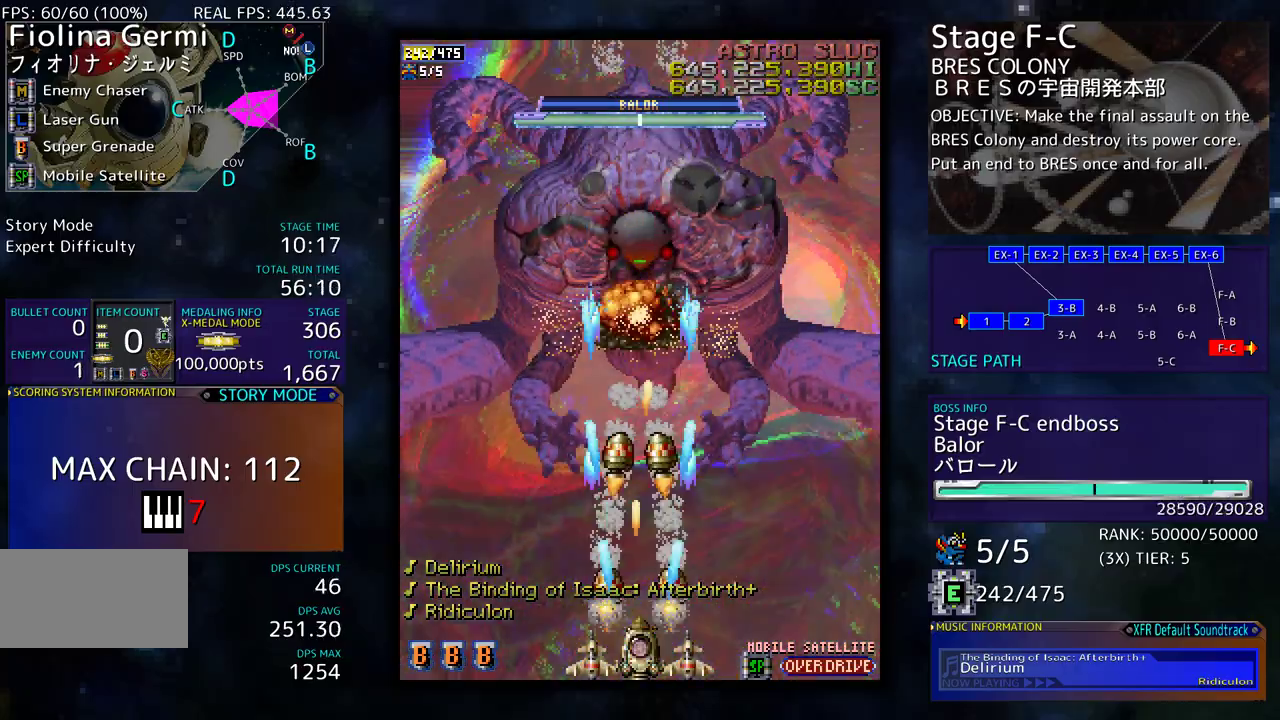
{"buttons": [], "events": []}
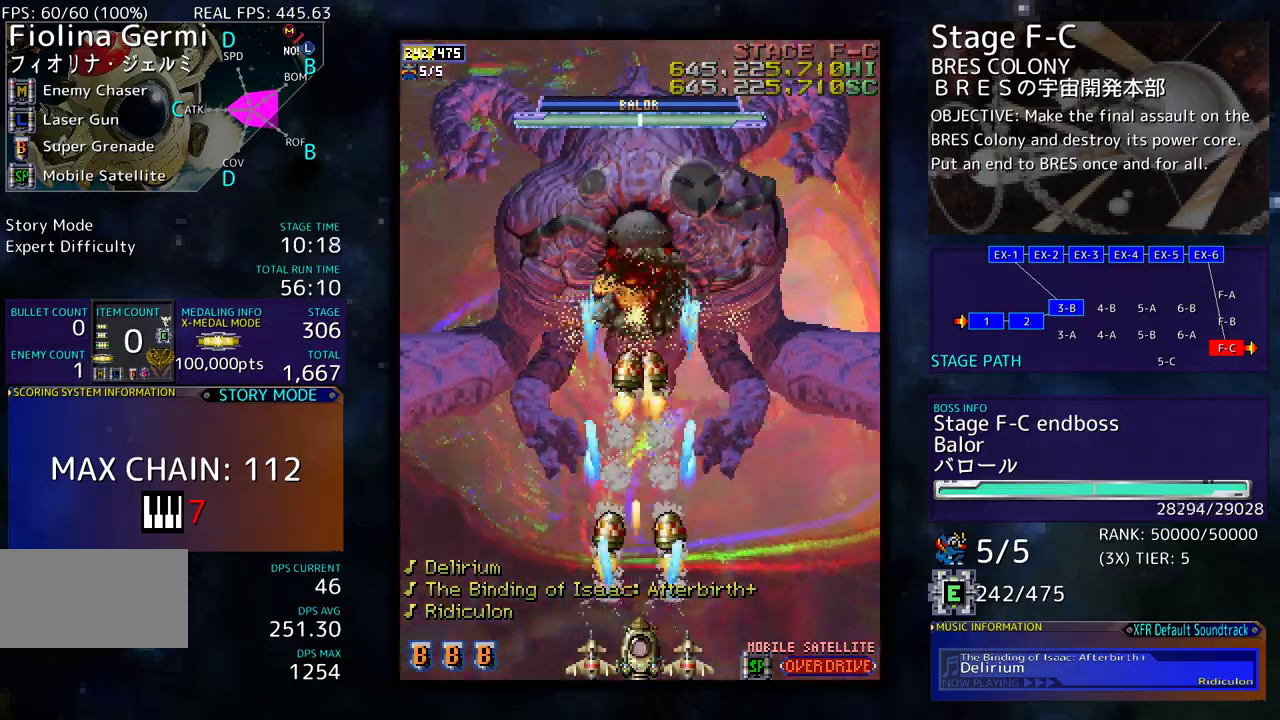
{"buttons": [], "events": []}
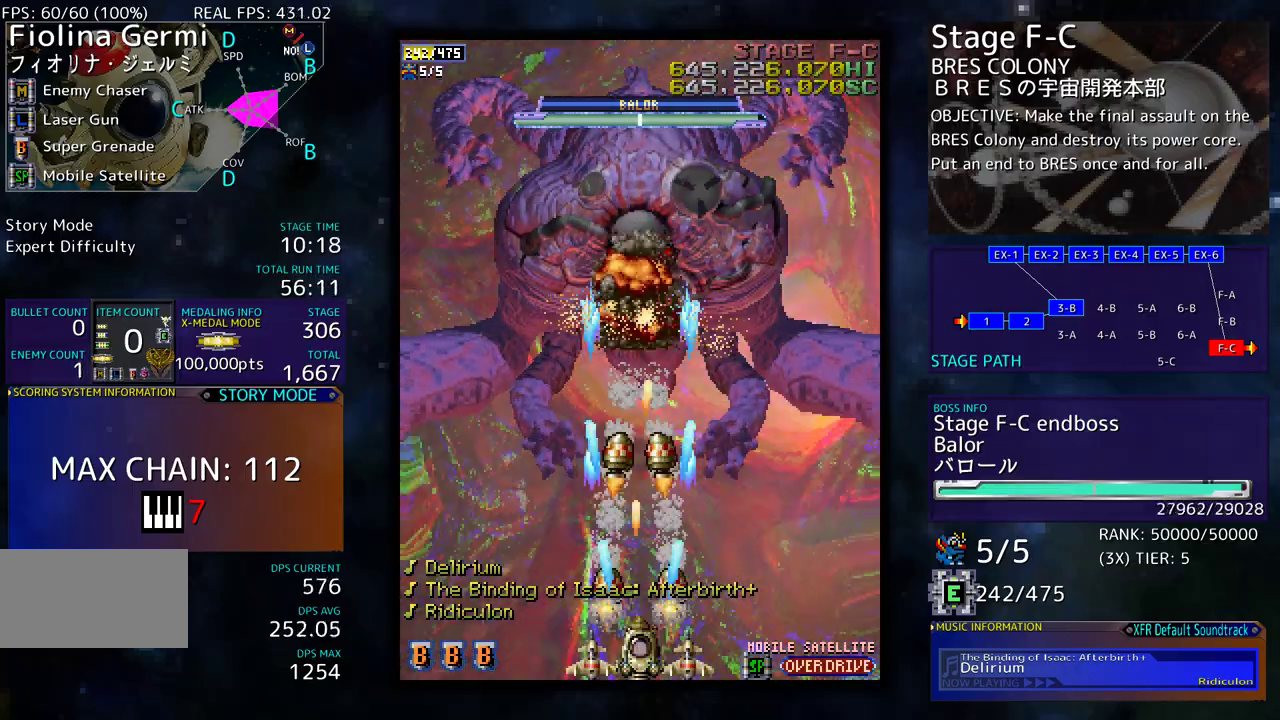
{"buttons": [], "events": []}
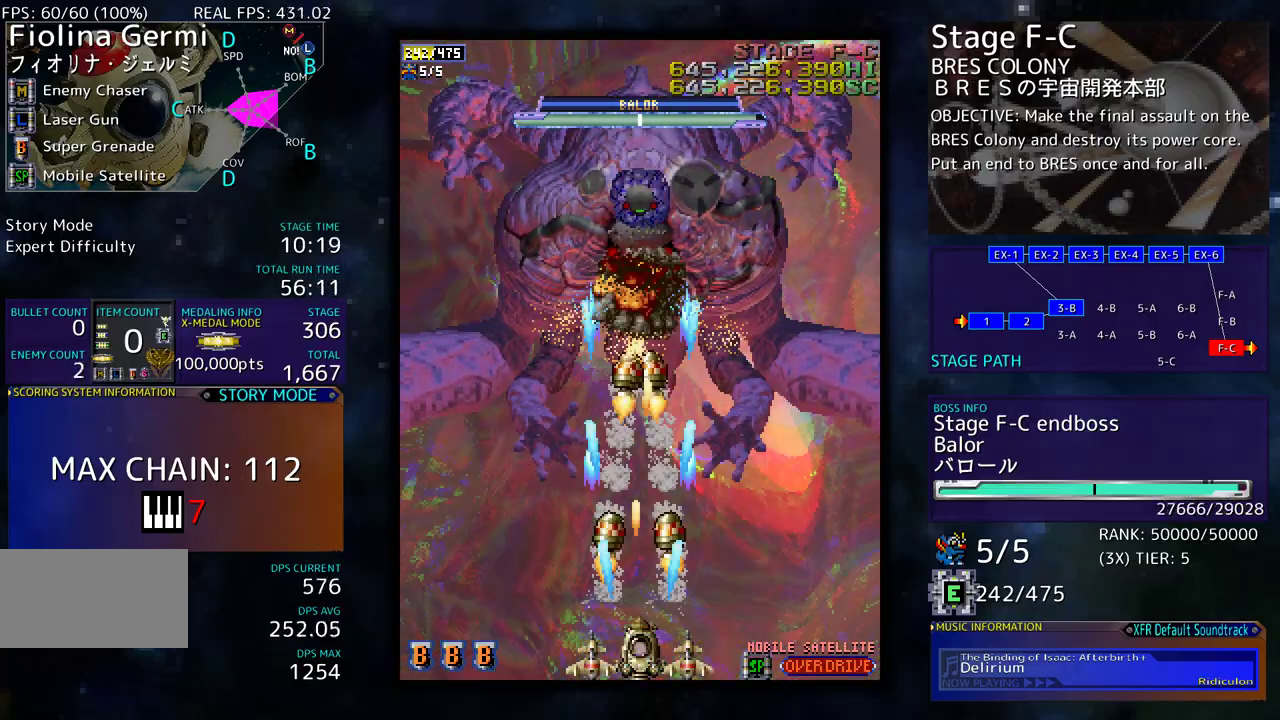
{"buttons": ["DPAD_DOWN"], "events": [[333, "DPAD_DOWN", "down"]]}
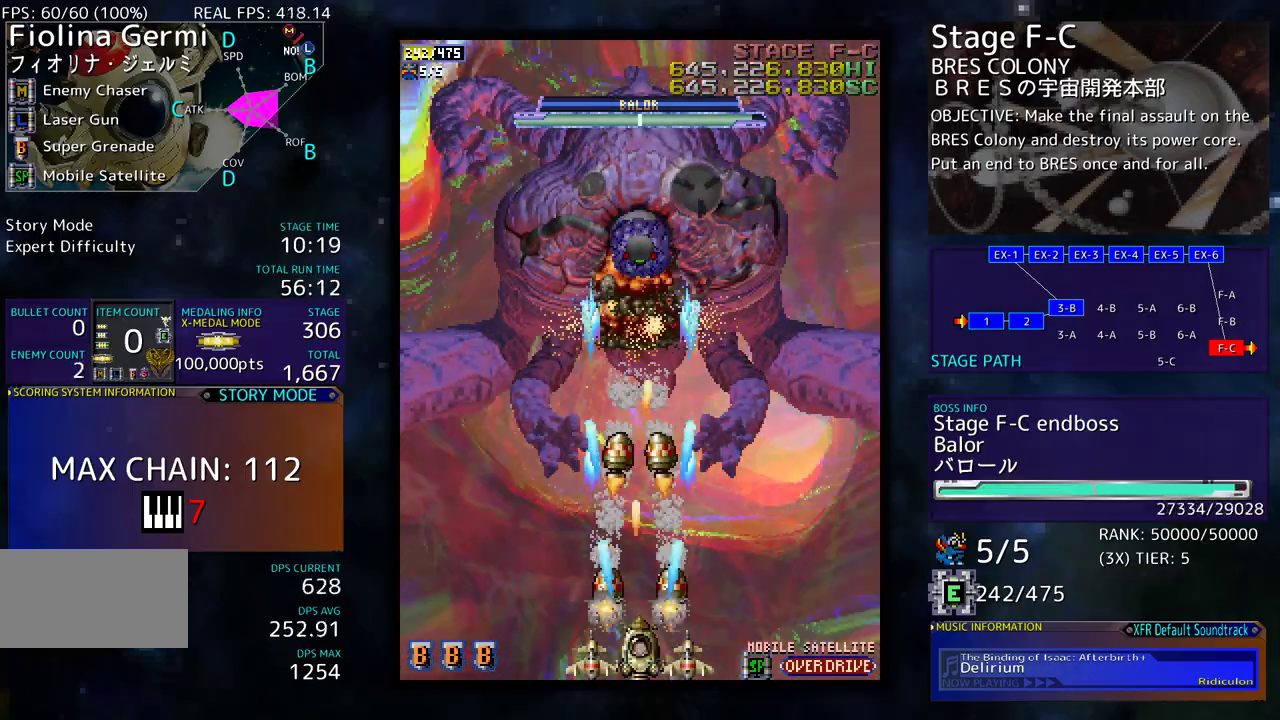
{"buttons": [], "events": [[83, "DPAD_DOWN", "up"]]}
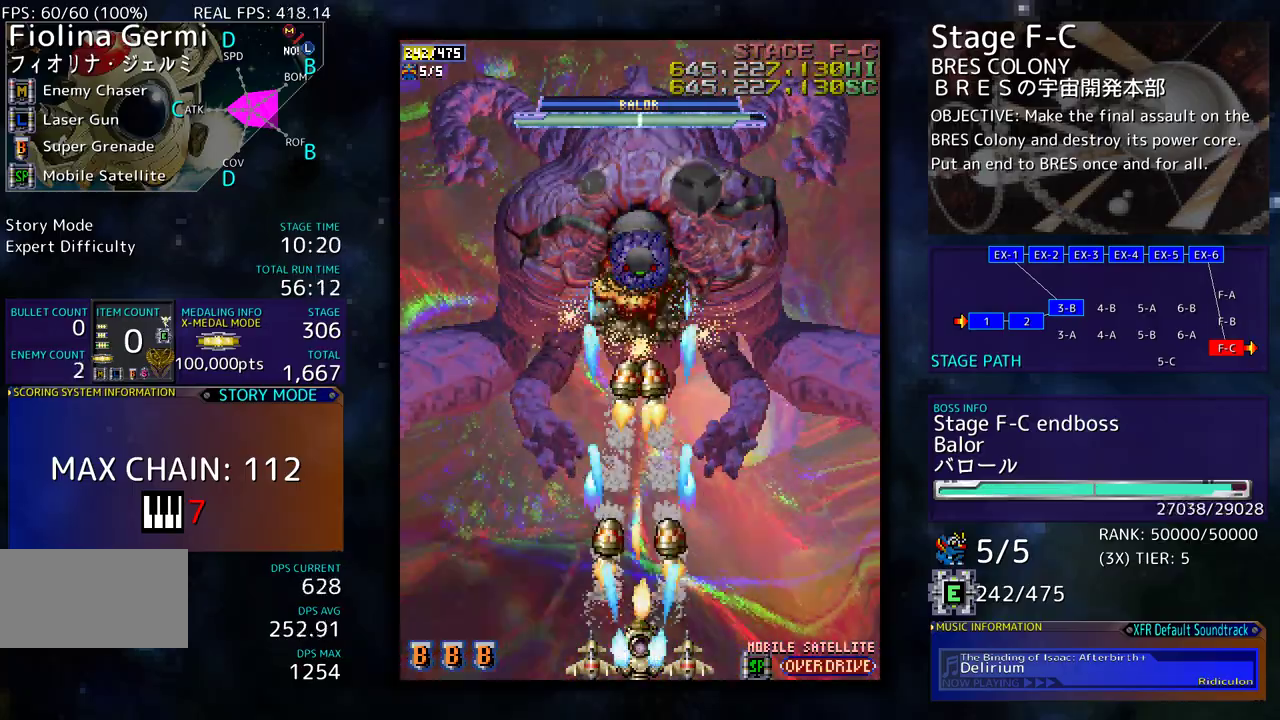
{"buttons": [], "events": [[367, "DPAD_RIGHT", "down"], [483, "DPAD_RIGHT", "up"]]}
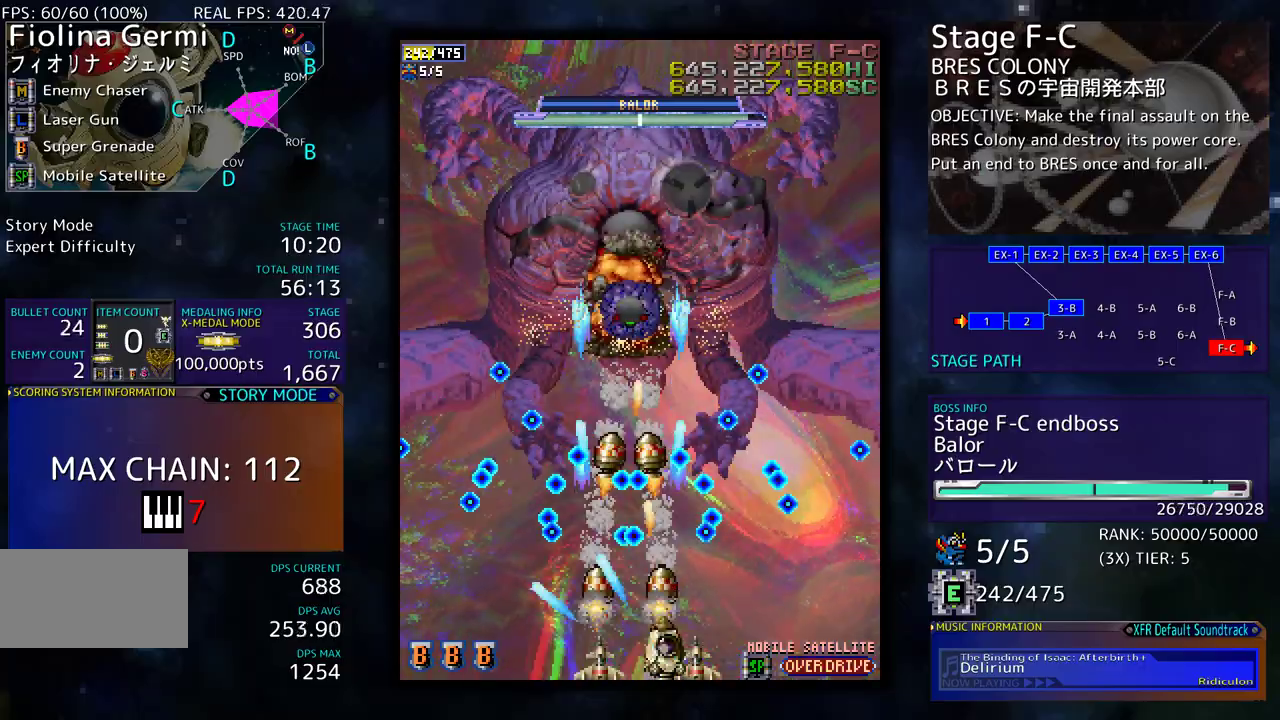
{"buttons": [], "events": []}
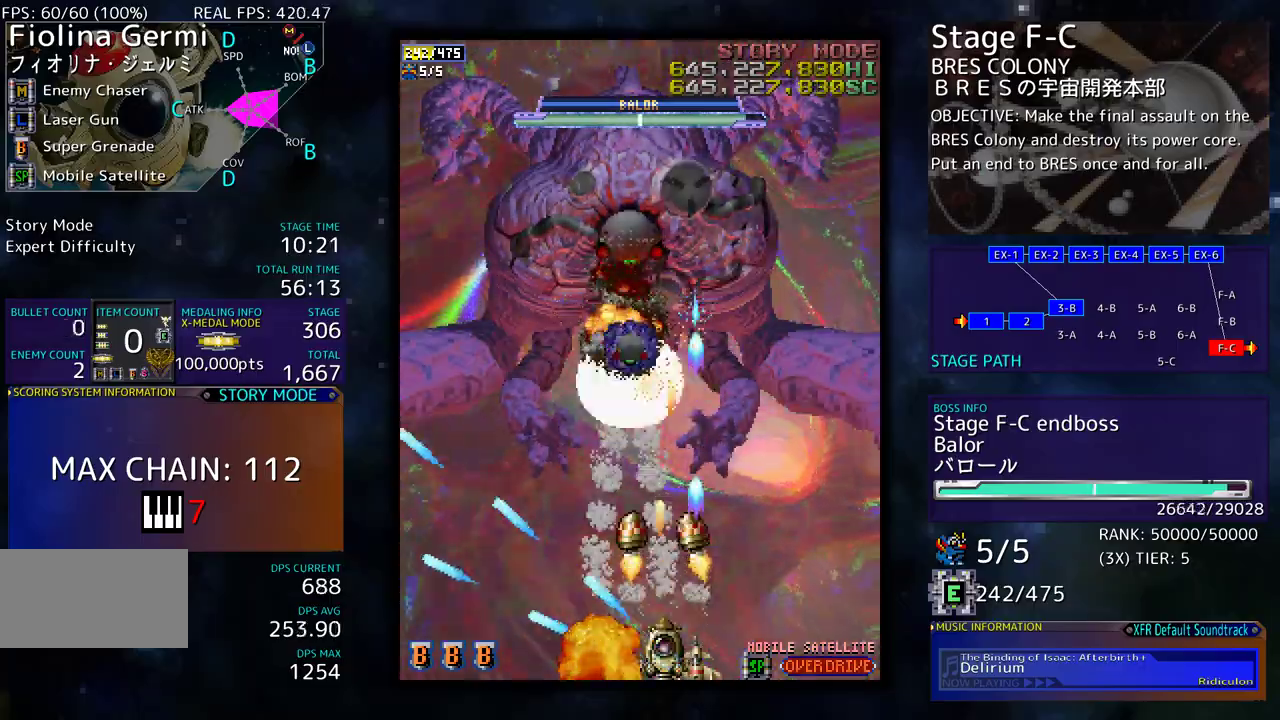
{"buttons": [], "events": []}
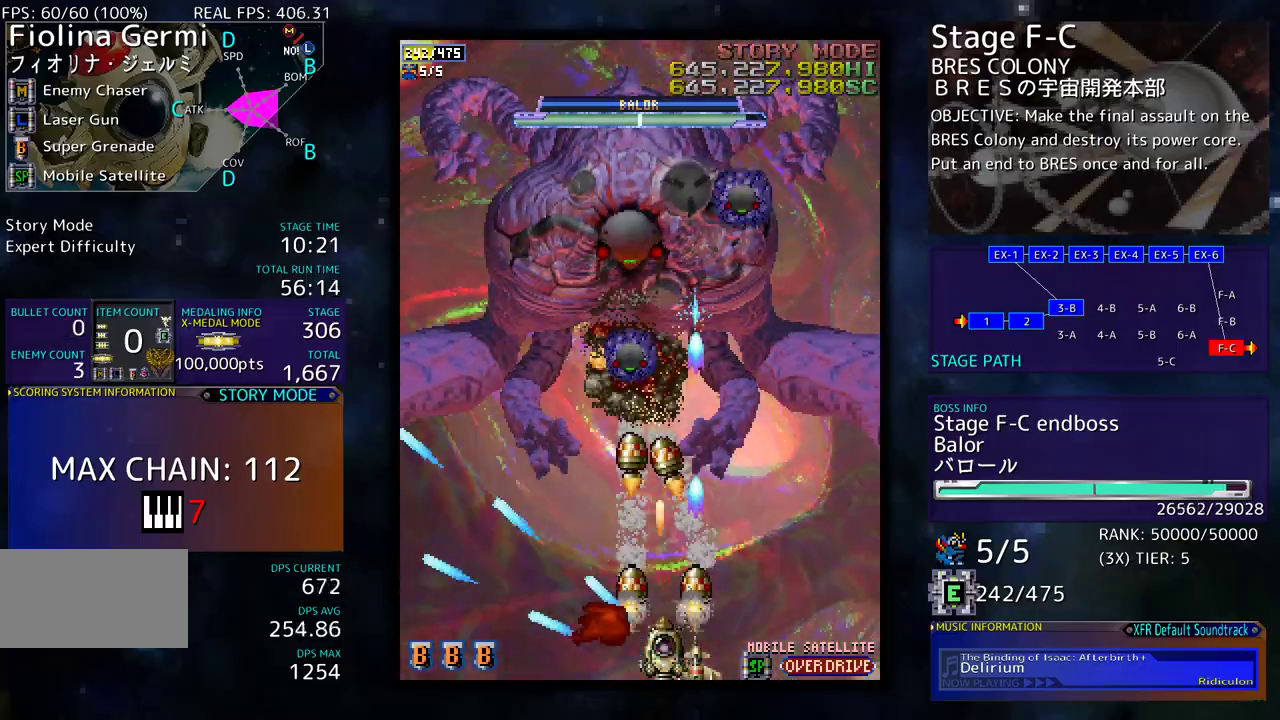
{"buttons": ["DPAD_RIGHT"], "events": [[117, "DPAD_RIGHT", "down"], [150, "DPAD_DOWN", "down"], [167, "DPAD_DOWN", "up"], [200, "DPAD_RIGHT", "up"], [267, "DPAD_RIGHT", "down"], [350, "DPAD_RIGHT", "up"], [500, "DPAD_RIGHT", "down"]]}
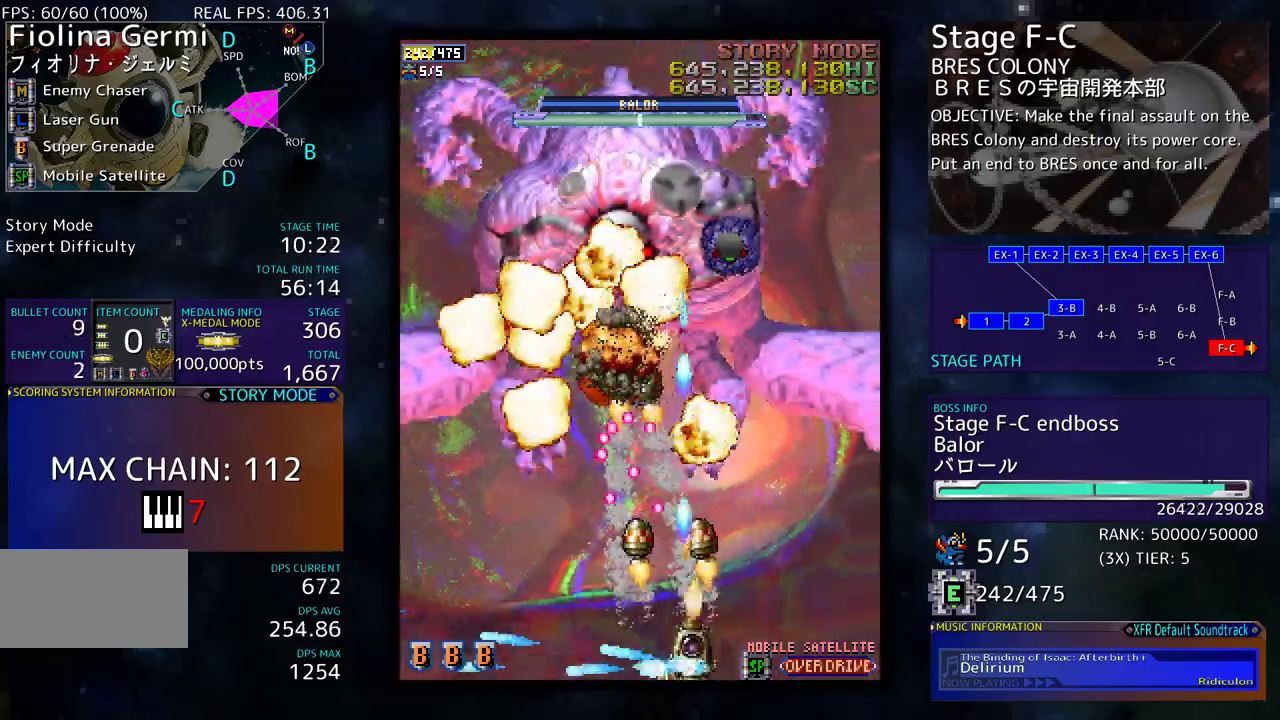
{"buttons": [], "events": [[50, "DPAD_RIGHT", "up"], [133, "DPAD_RIGHT", "down"], [167, "DPAD_RIGHT", "up"], [267, "DPAD_RIGHT", "down"], [333, "DPAD_RIGHT", "up"], [417, "DPAD_RIGHT", "down"], [483, "DPAD_RIGHT", "up"]]}
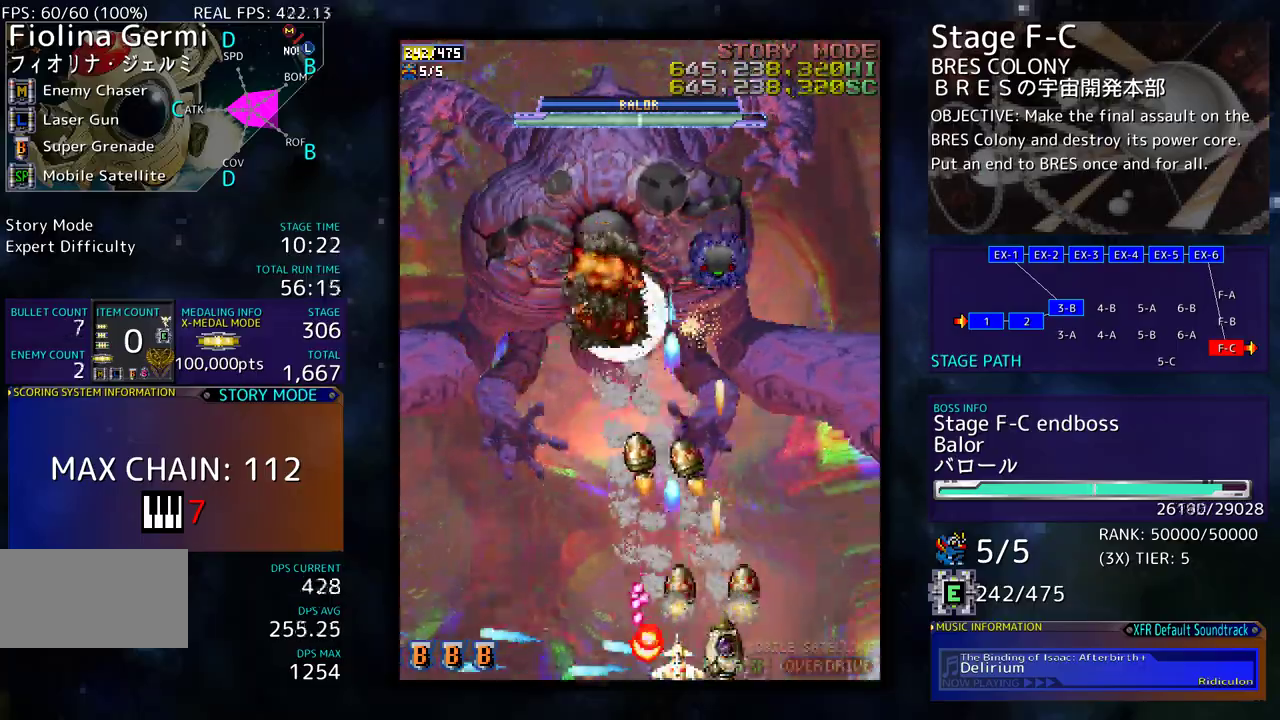
{"buttons": ["DPAD_RIGHT"], "events": [[67, "DPAD_RIGHT", "down"], [117, "DPAD_RIGHT", "up"], [217, "DPAD_RIGHT", "down"], [267, "DPAD_RIGHT", "up"], [367, "DPAD_RIGHT", "down"], [400, "DPAD_RIGHT", "up"], [500, "DPAD_RIGHT", "down"]]}
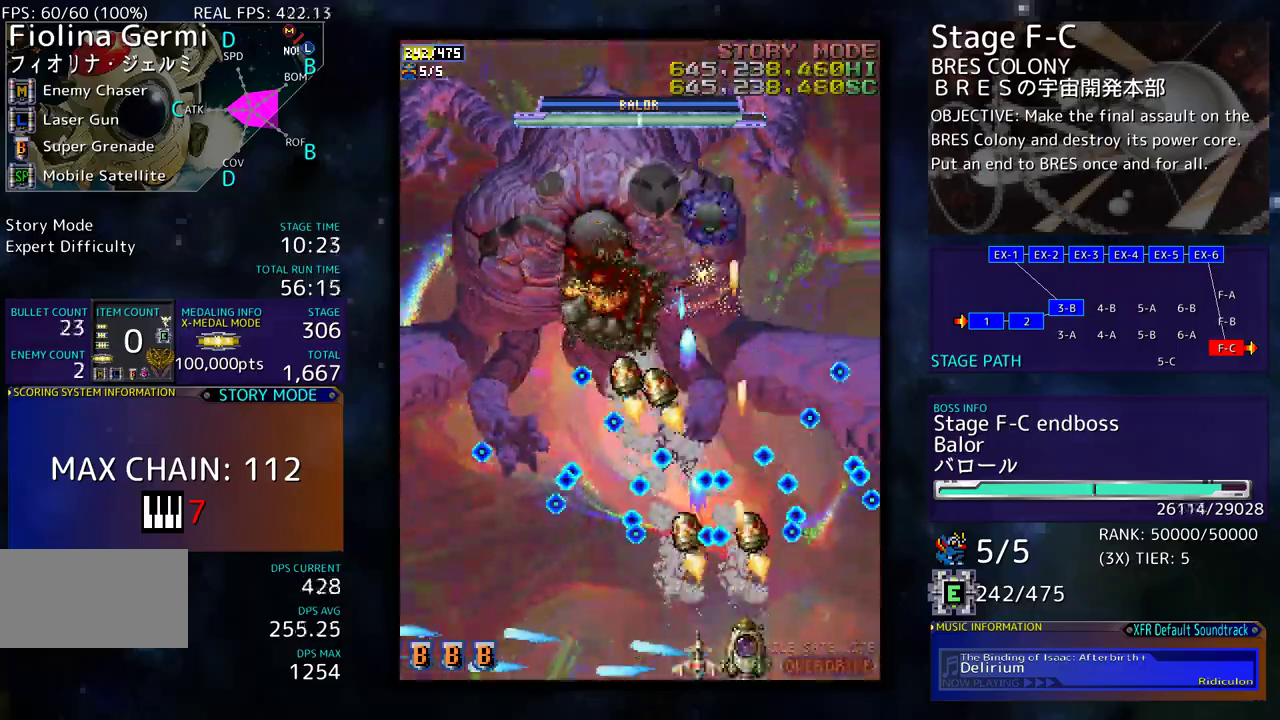
{"buttons": ["DPAD_UP"], "events": [[50, "DPAD_RIGHT", "up"], [150, "DPAD_RIGHT", "down"], [217, "DPAD_RIGHT", "up"], [367, "DPAD_UP", "down"]]}